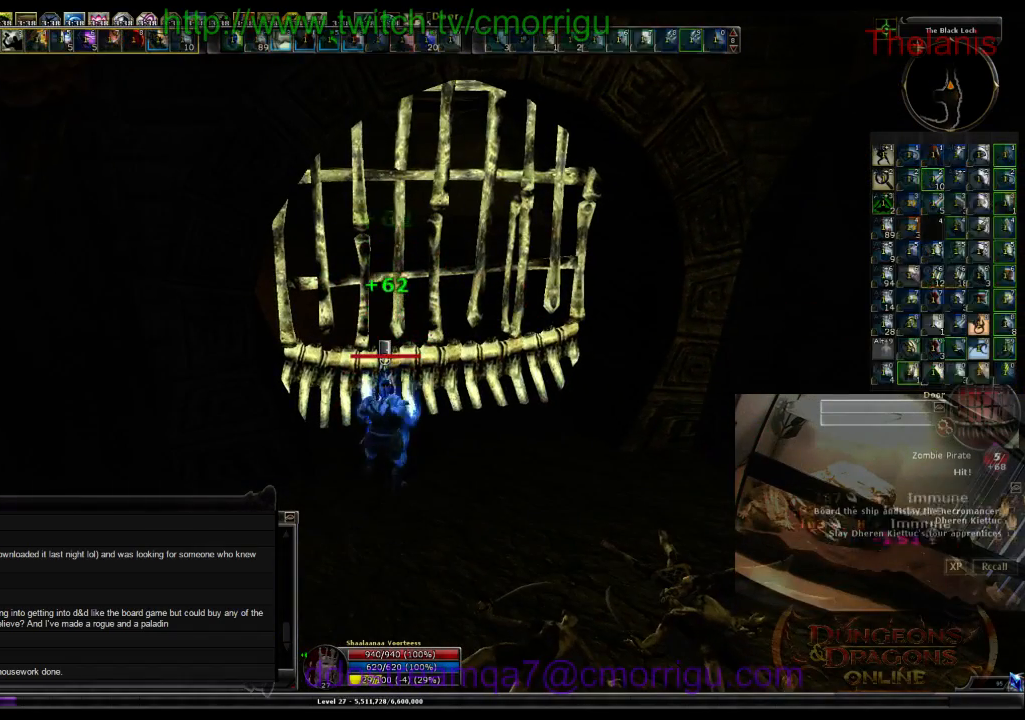
Gameplay with keyboard; each line is a JSON object with the keys held at the frame after it. "events" lists presses ("down") and releases ("up") of ".", "/", "0", "1", "2", "3", "4", "5", "6", "7", "8", "9", "a", "b", "backslash", "backspace", "c", "caps_lock", "comma", "ctrl_l", "ctrl_r", "d", "e", "equals", "escape", "f", "f1", "f10", "f11", "f12", "f2", "f3", "f4", "f5", "f6", "f7", "f8", "f9", "g", "h", "i", "j", "k", "l", "lbracket", "m", "minus", "n", "o", "p", "q", "quote", "r", "rbracket", "return", "s", "semicolon", "shift_l", "shift_r", "space", "t", "tab", "tilde", "u", "v", "w", "x", "y" and "z" between this image and that frame as [ms after this image, input, new state], when the widget could be followed in between. No other keys are recorded. Mouse input is not recorded.
{"keys": [], "events": []}
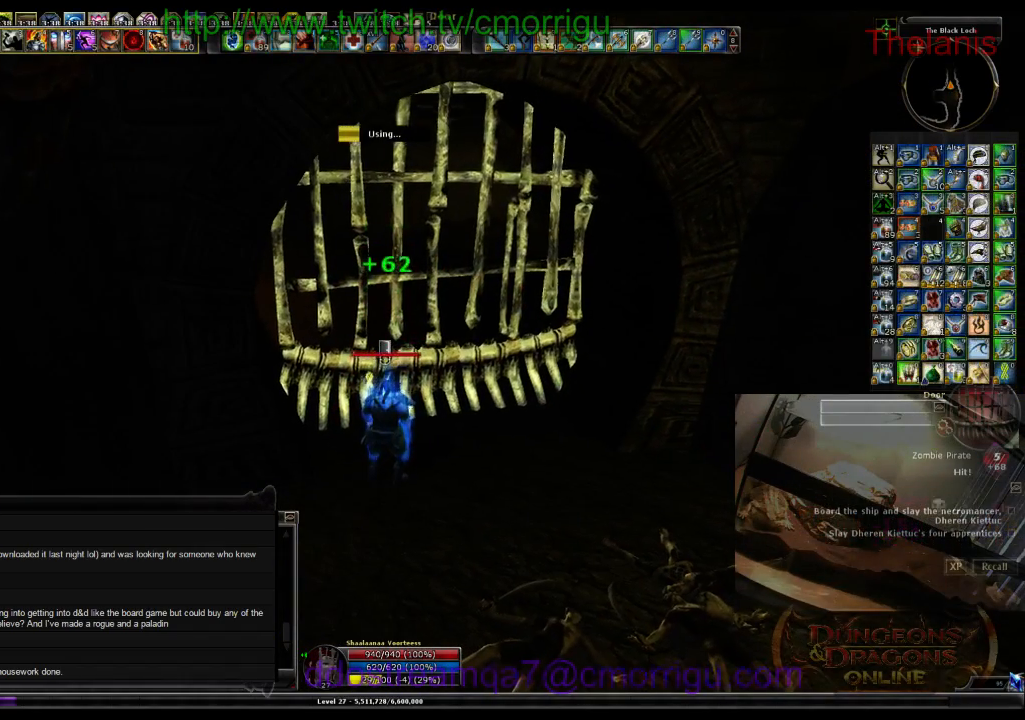
{"keys": [], "events": []}
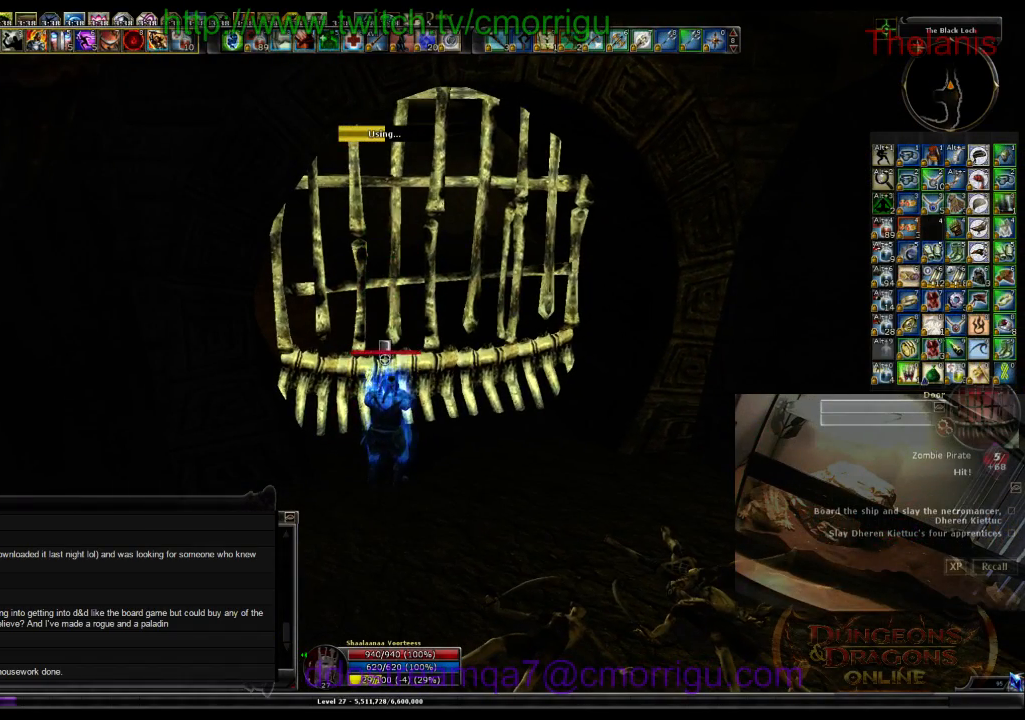
{"keys": [], "events": []}
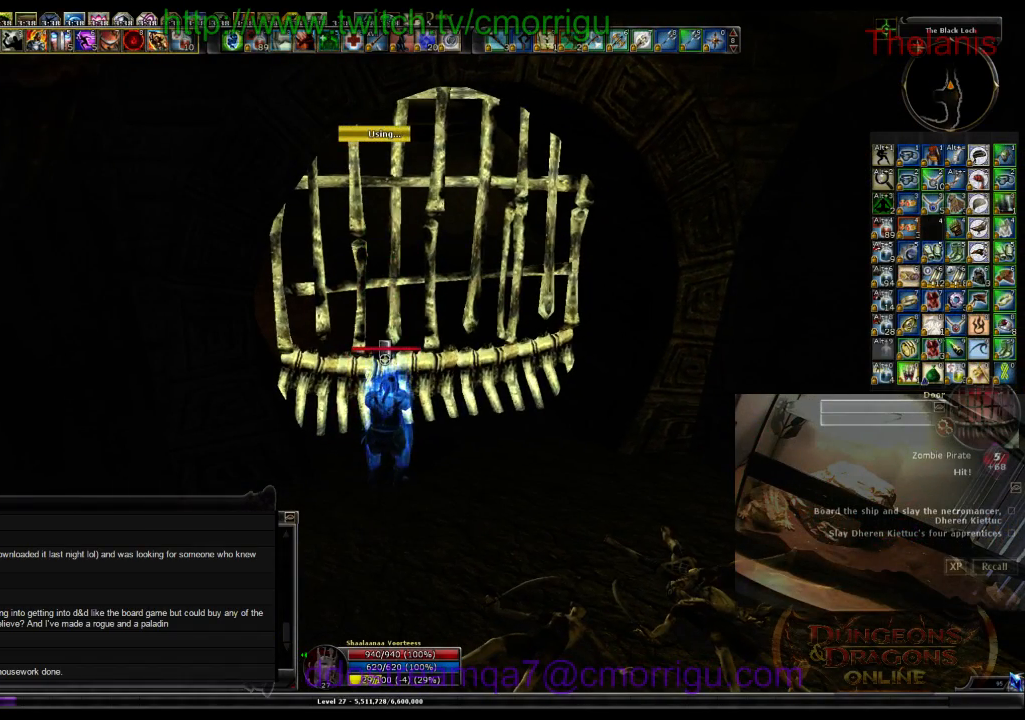
{"keys": [], "events": []}
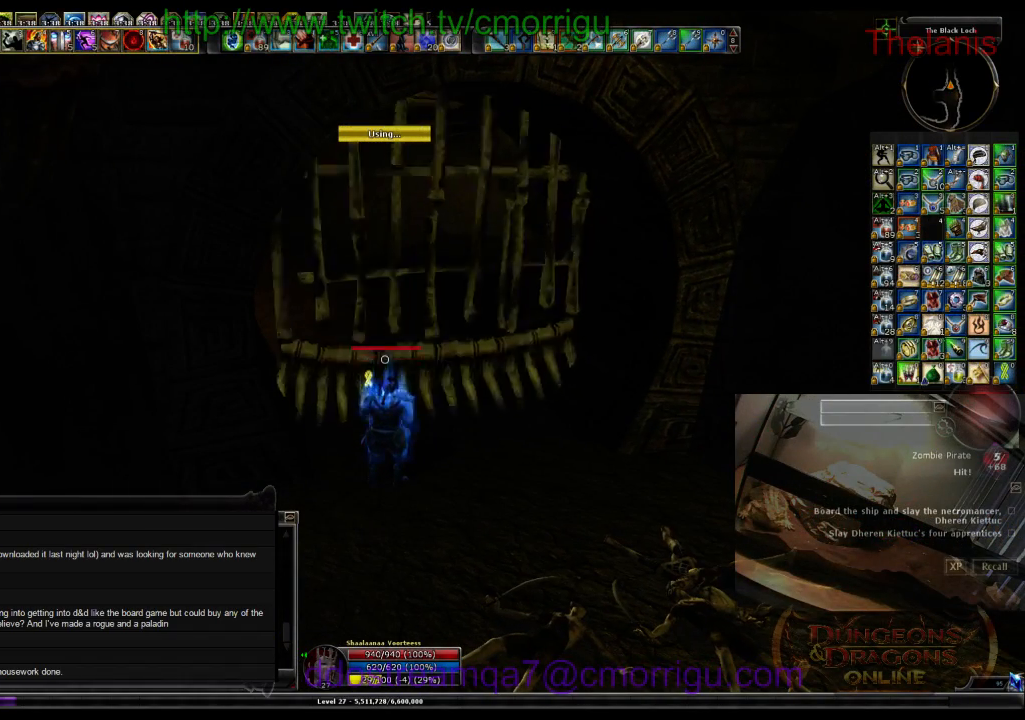
{"keys": [], "events": []}
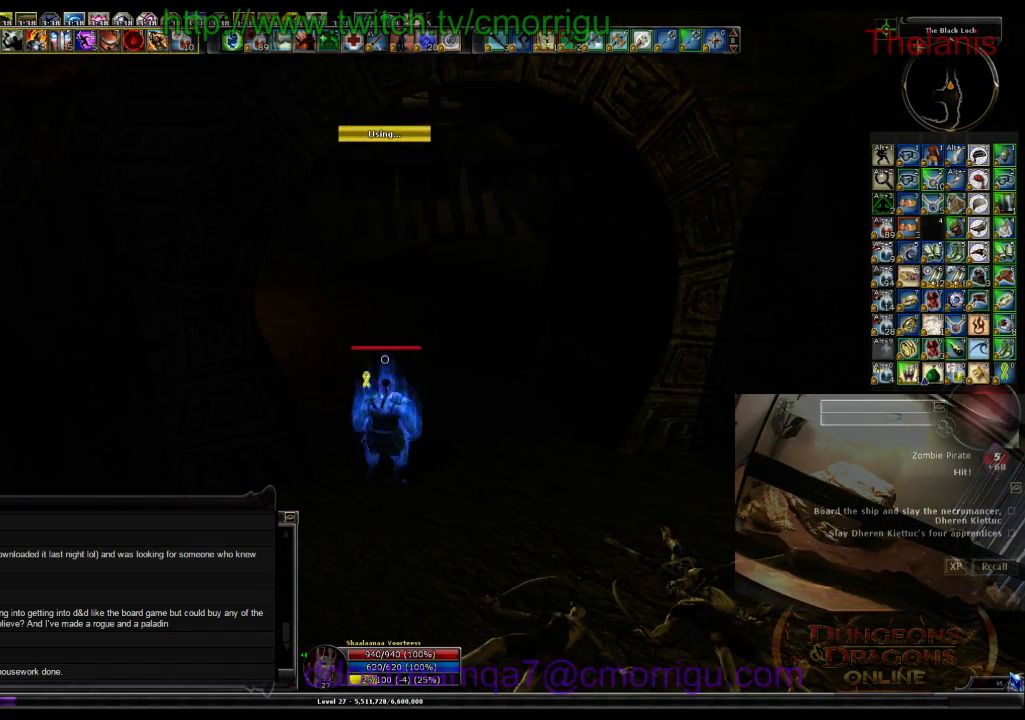
{"keys": [], "events": []}
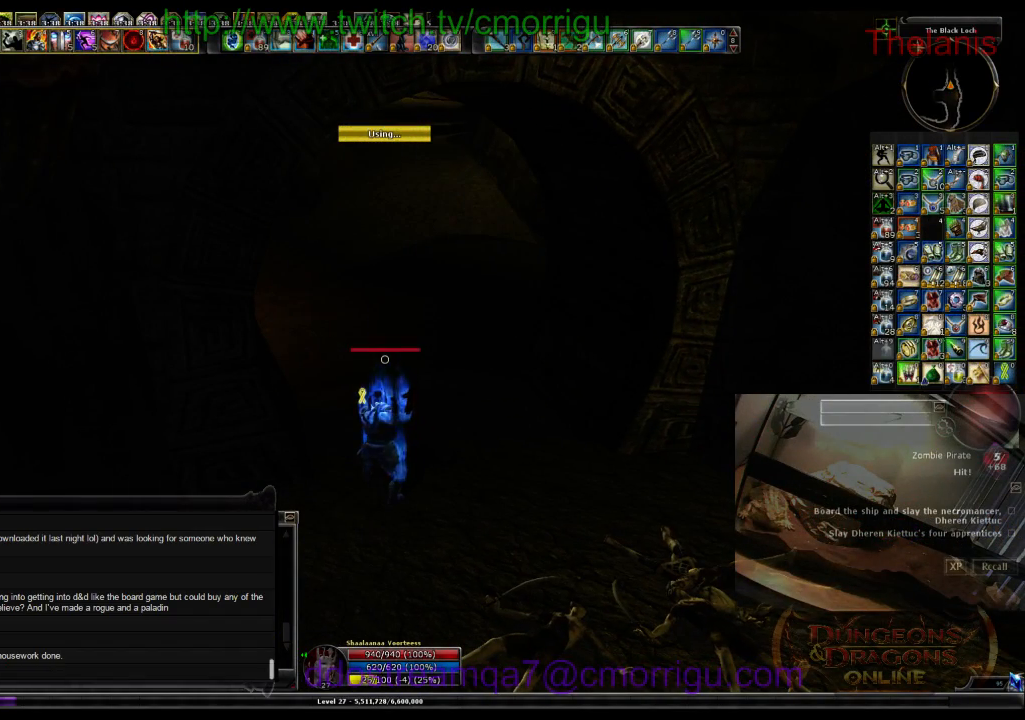
{"keys": [], "events": []}
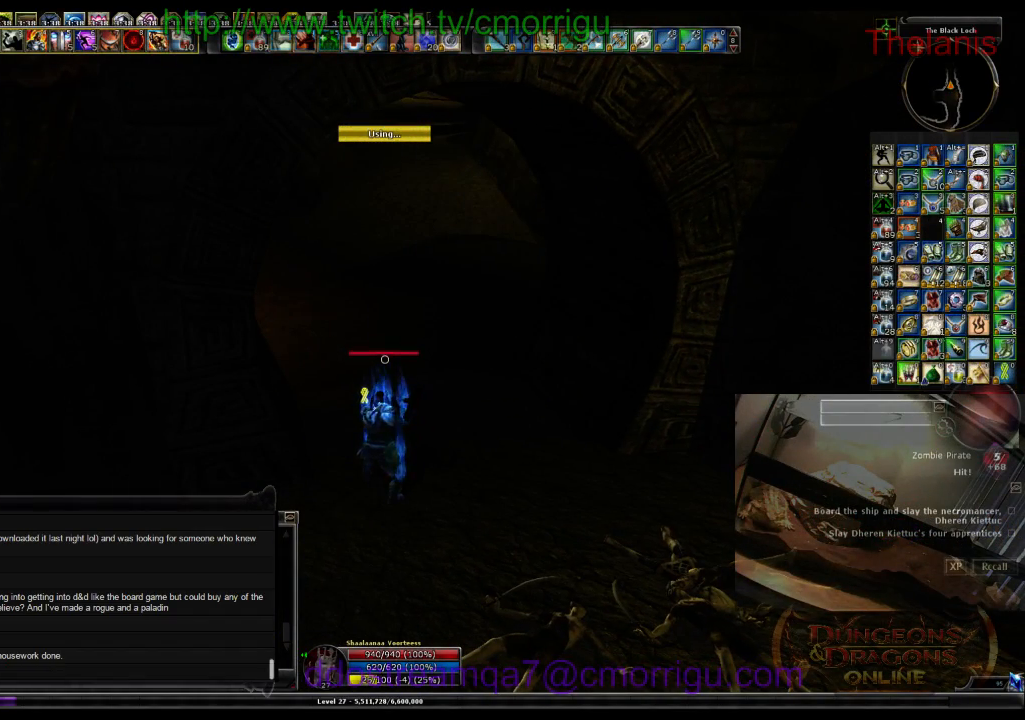
{"keys": [], "events": []}
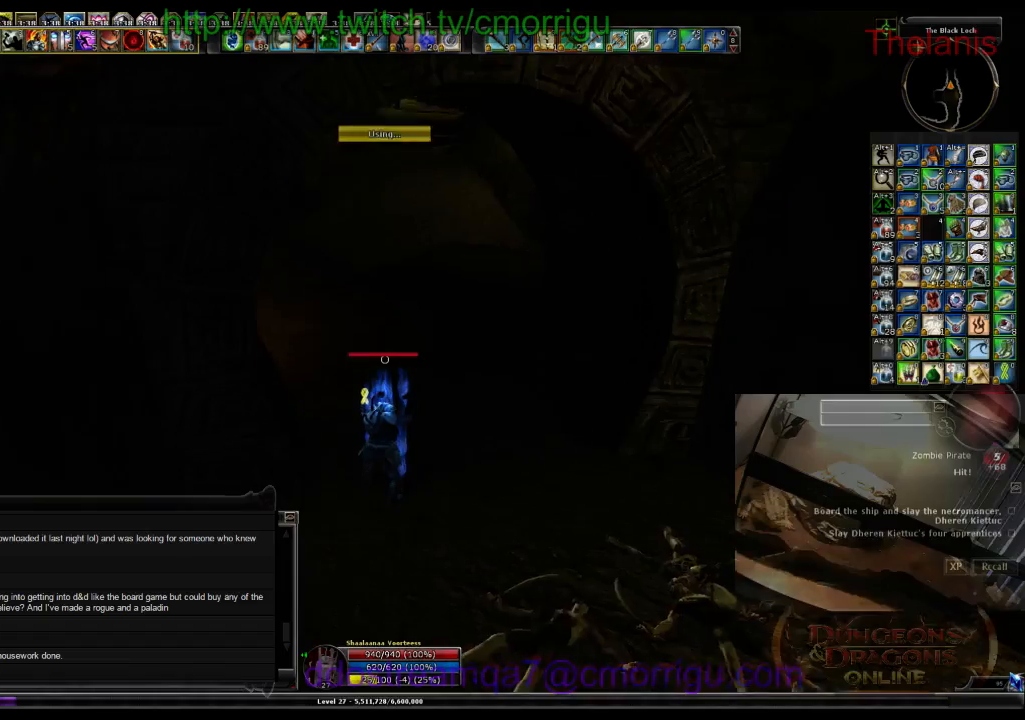
{"keys": ["w"], "events": [[233, "w", "down"]]}
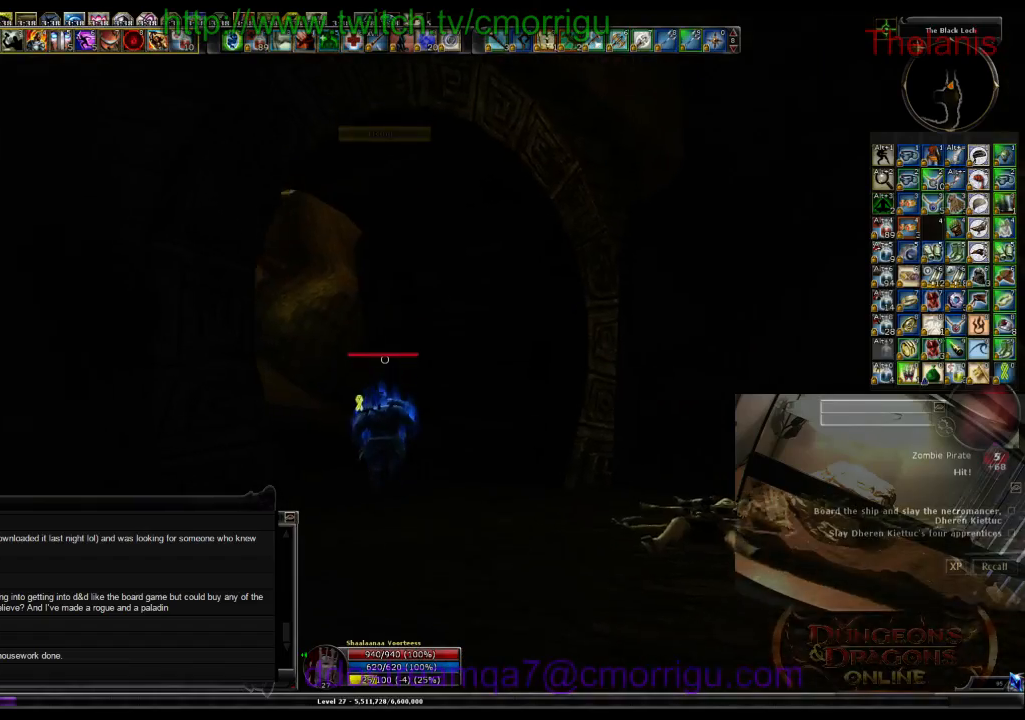
{"keys": ["w"], "events": []}
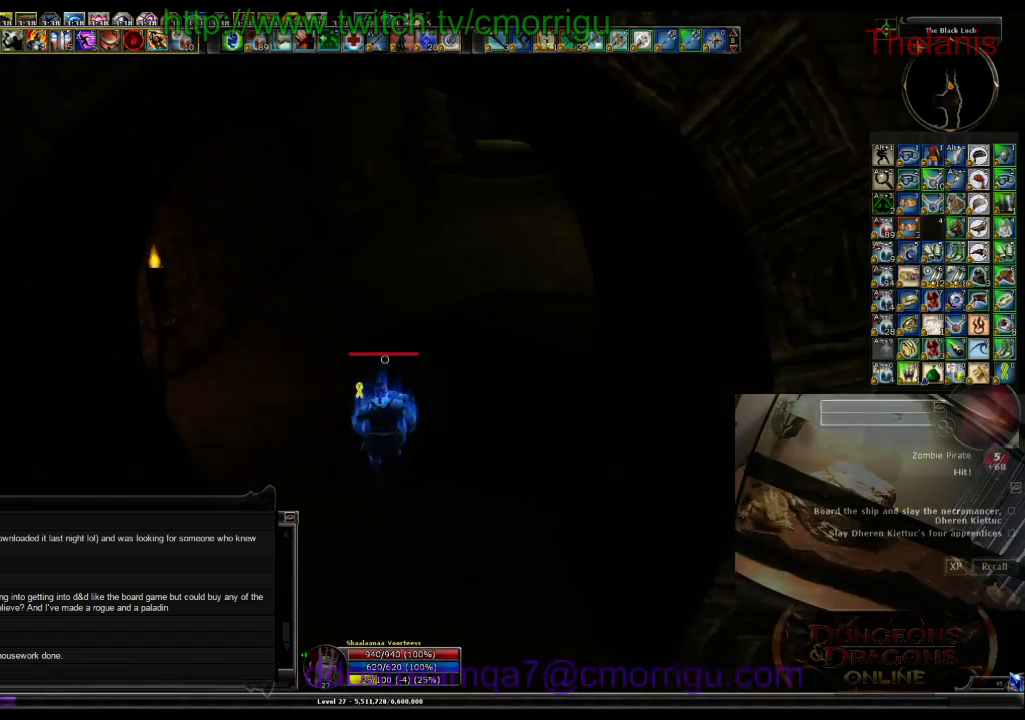
{"keys": ["w"], "events": []}
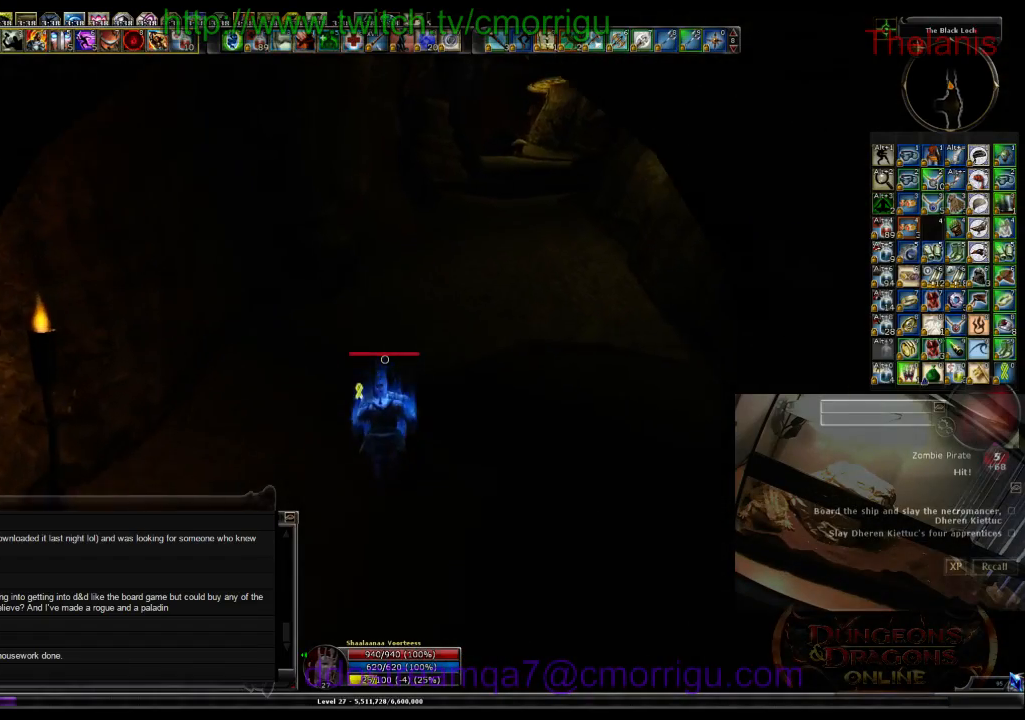
{"keys": ["w"], "events": []}
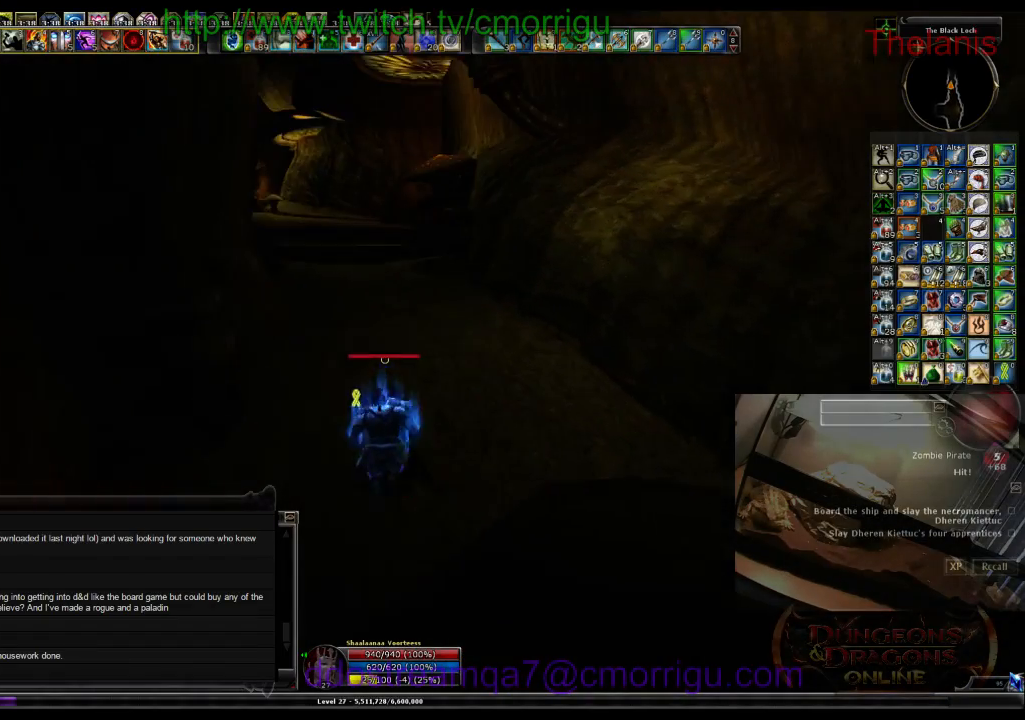
{"keys": ["w"], "events": []}
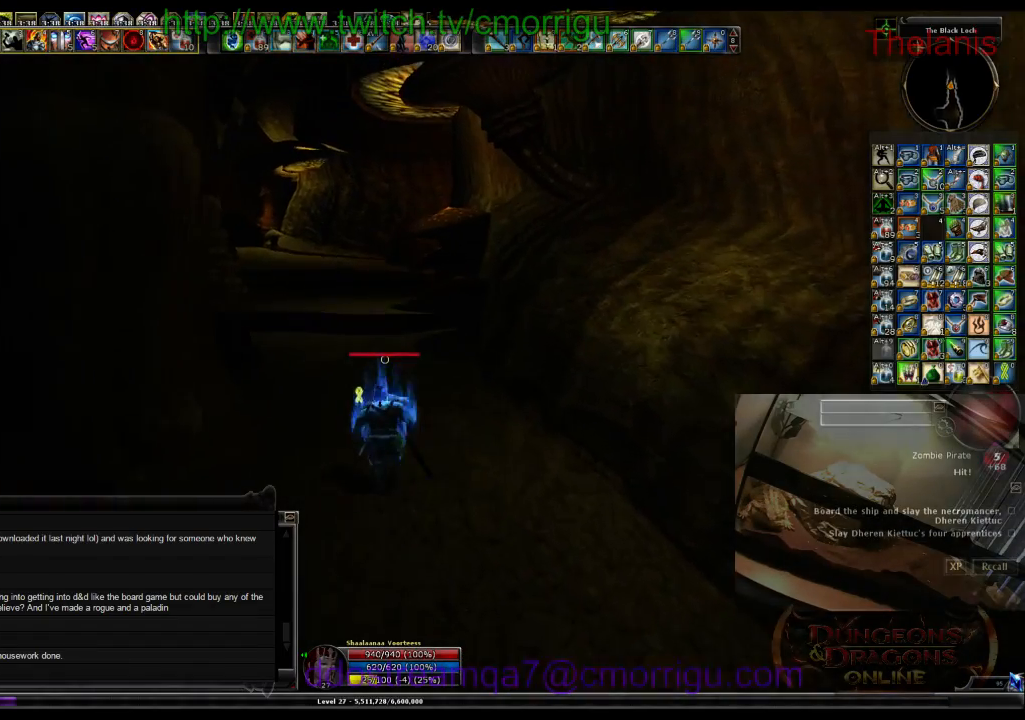
{"keys": ["w"], "events": []}
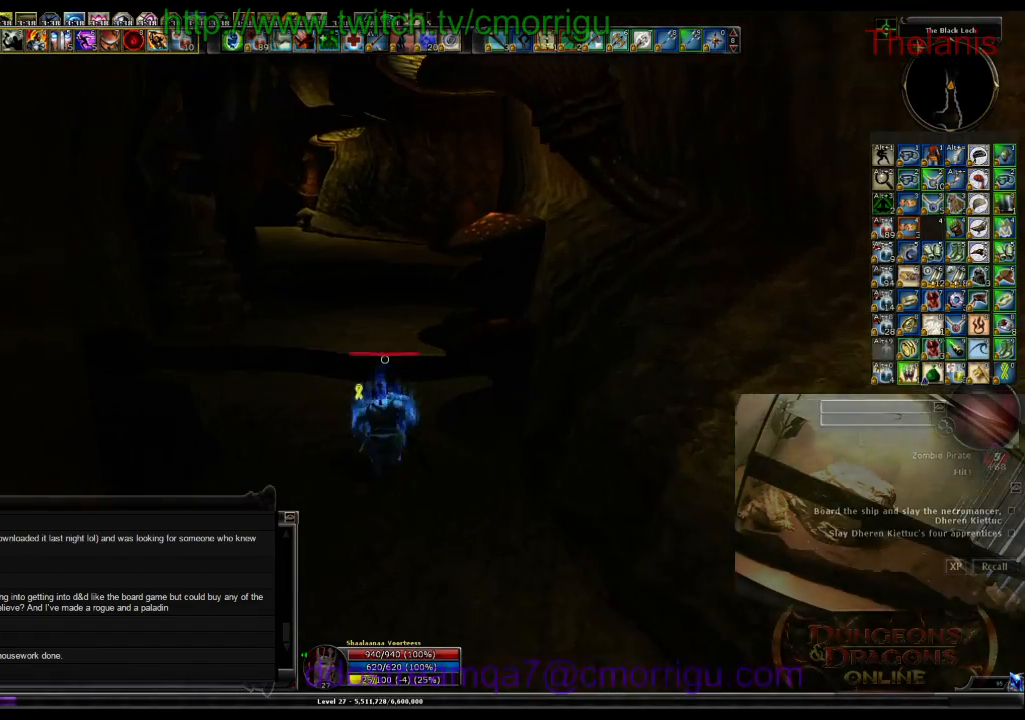
{"keys": ["w"], "events": []}
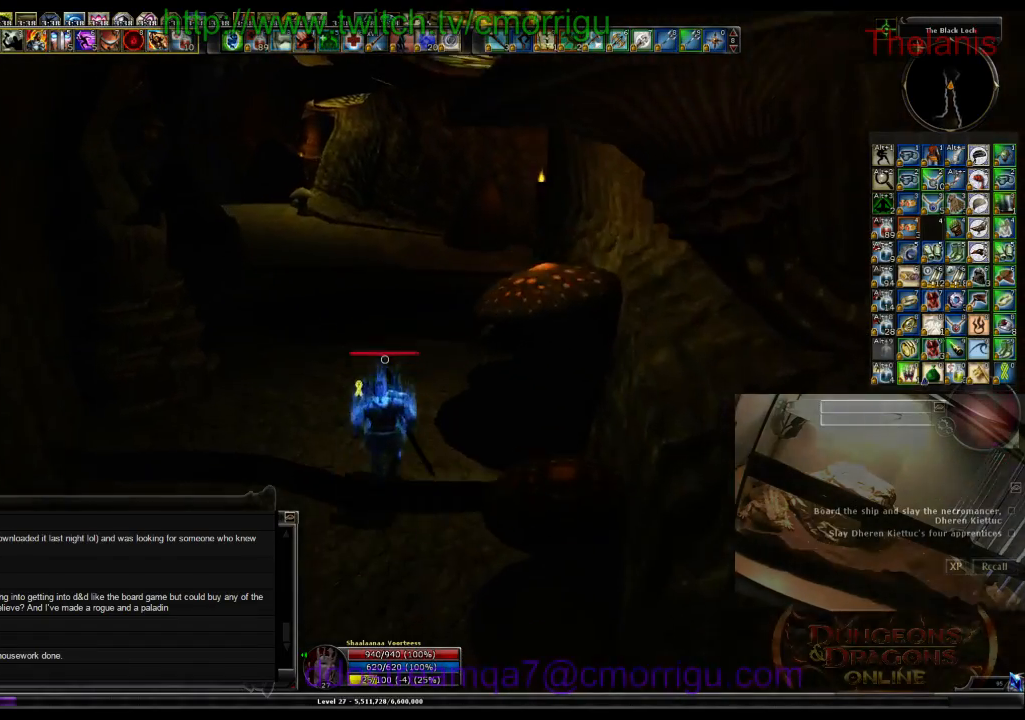
{"keys": ["a", "w"], "events": [[400, "a", "down"]]}
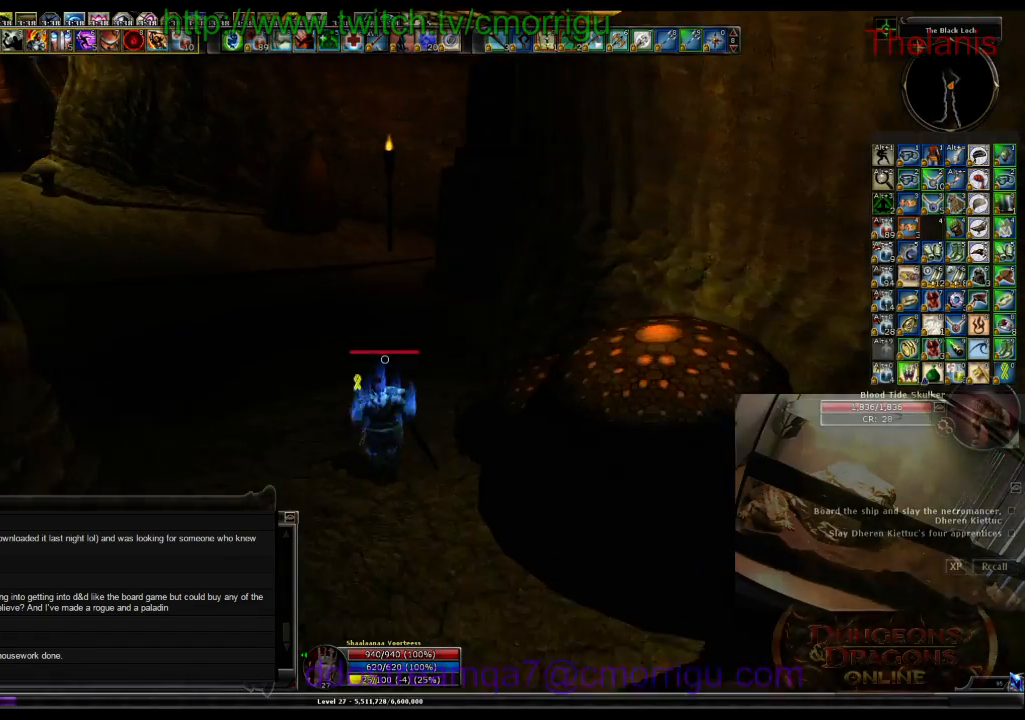
{"keys": ["w"], "events": [[333, "a", "up"]]}
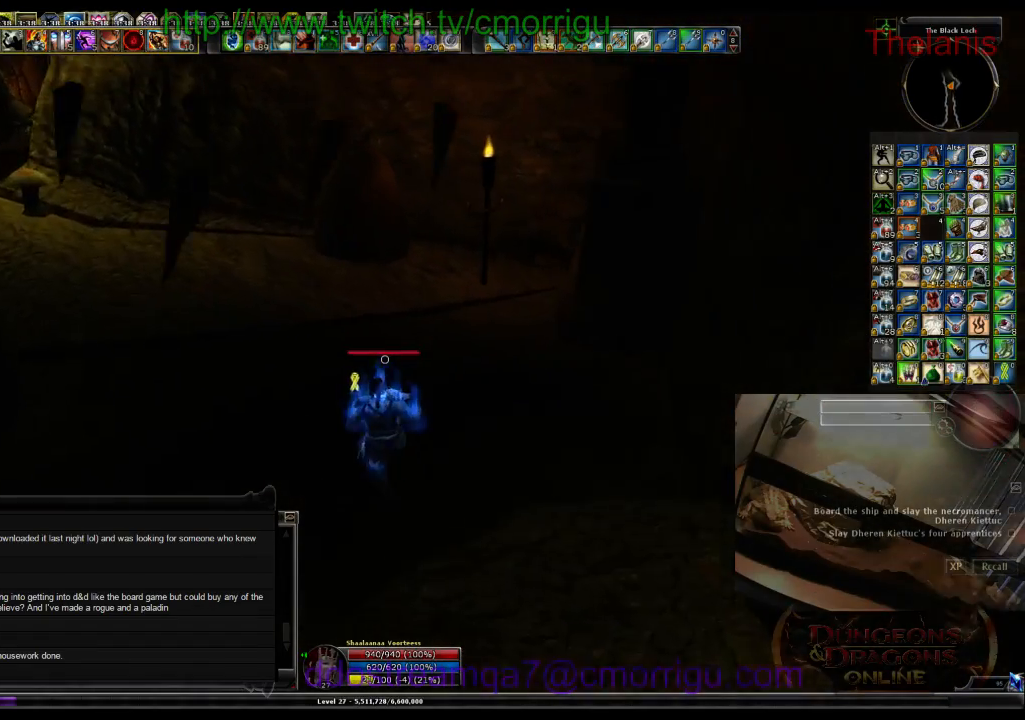
{"keys": ["w"], "events": []}
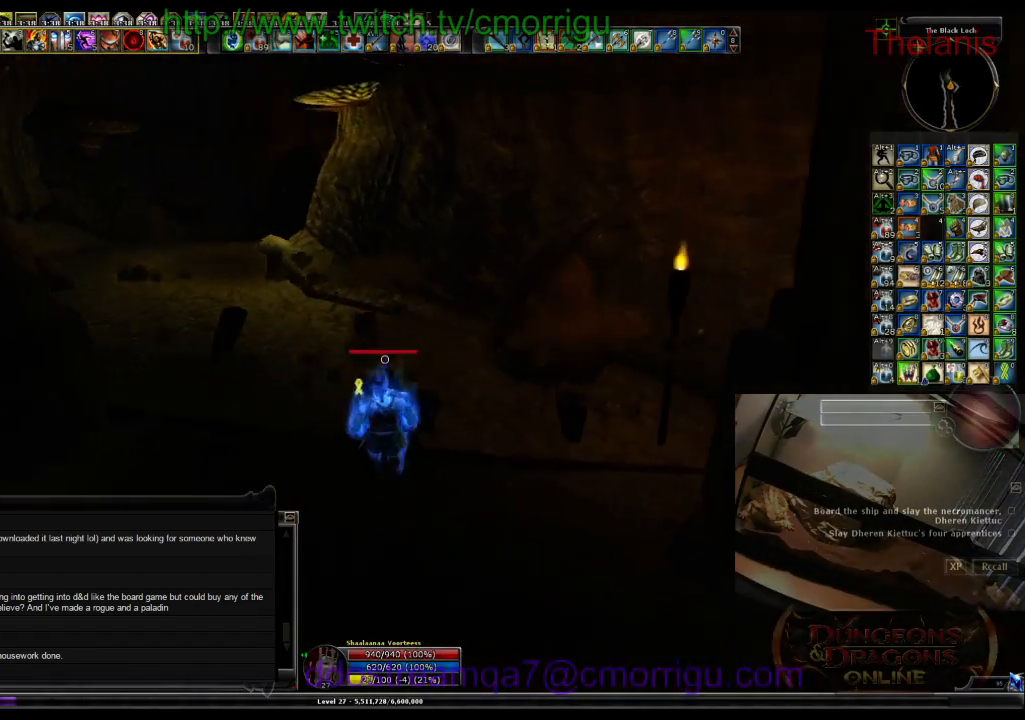
{"keys": ["w"], "events": [[33, "a", "down"], [233, "a", "up"]]}
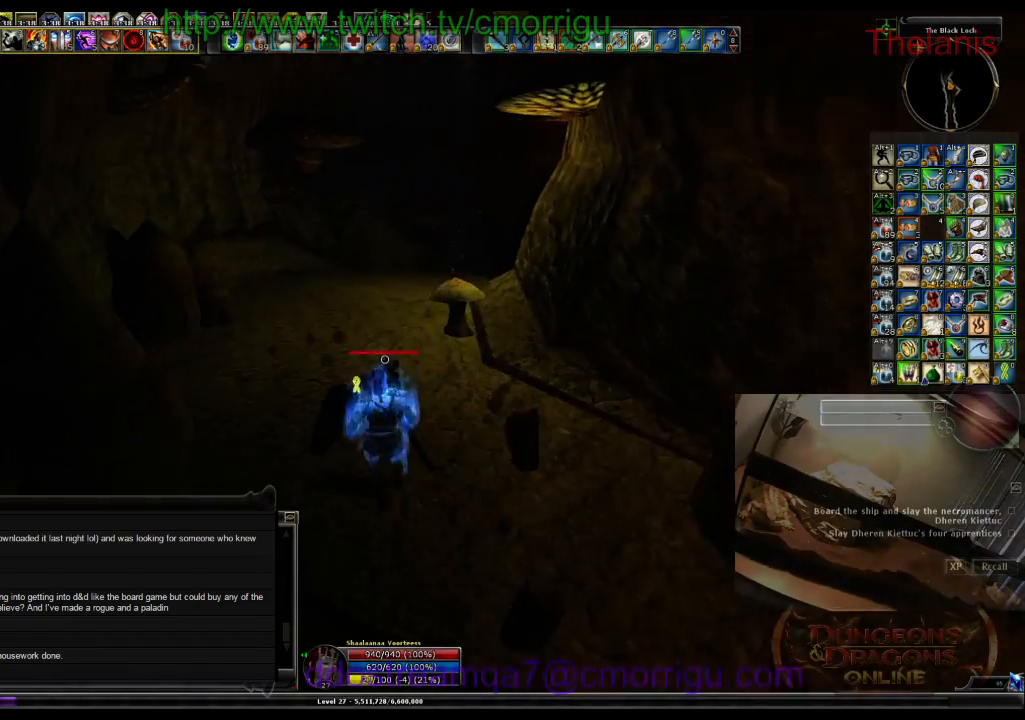
{"keys": [], "events": [[133, "w", "up"]]}
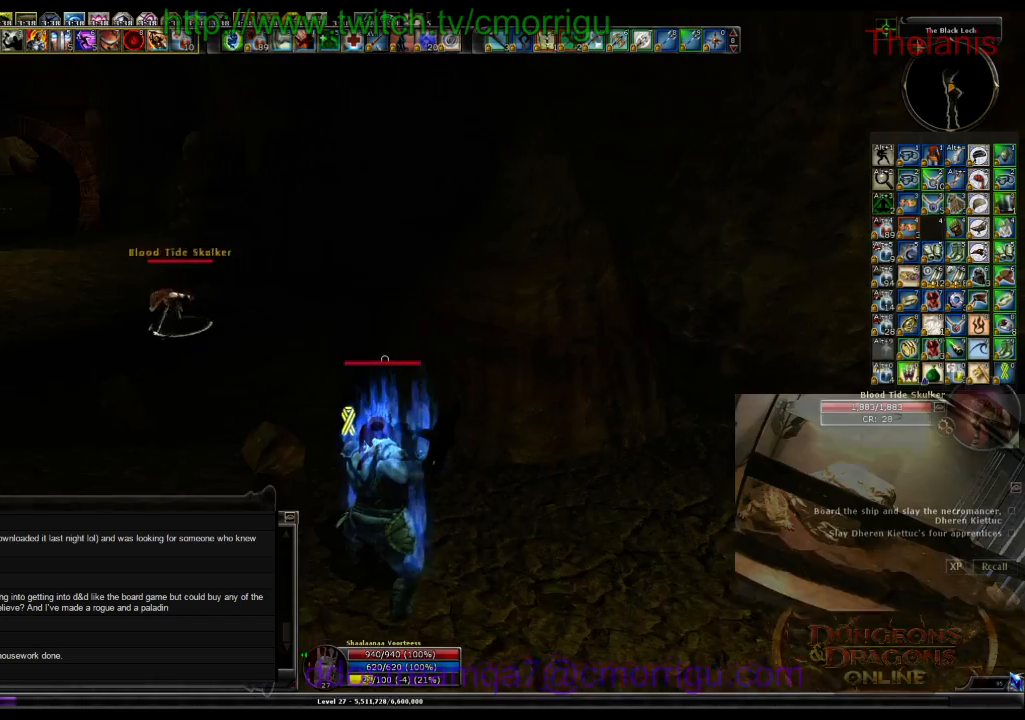
{"keys": ["w"], "events": [[167, "w", "down"]]}
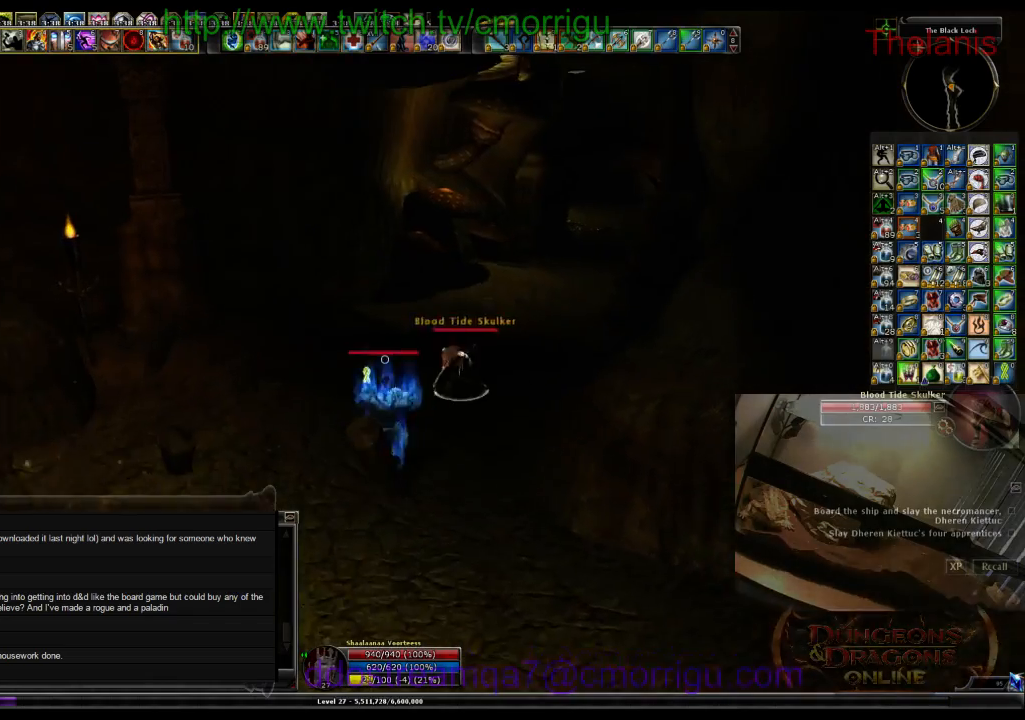
{"keys": [], "events": [[33, "w", "up"]]}
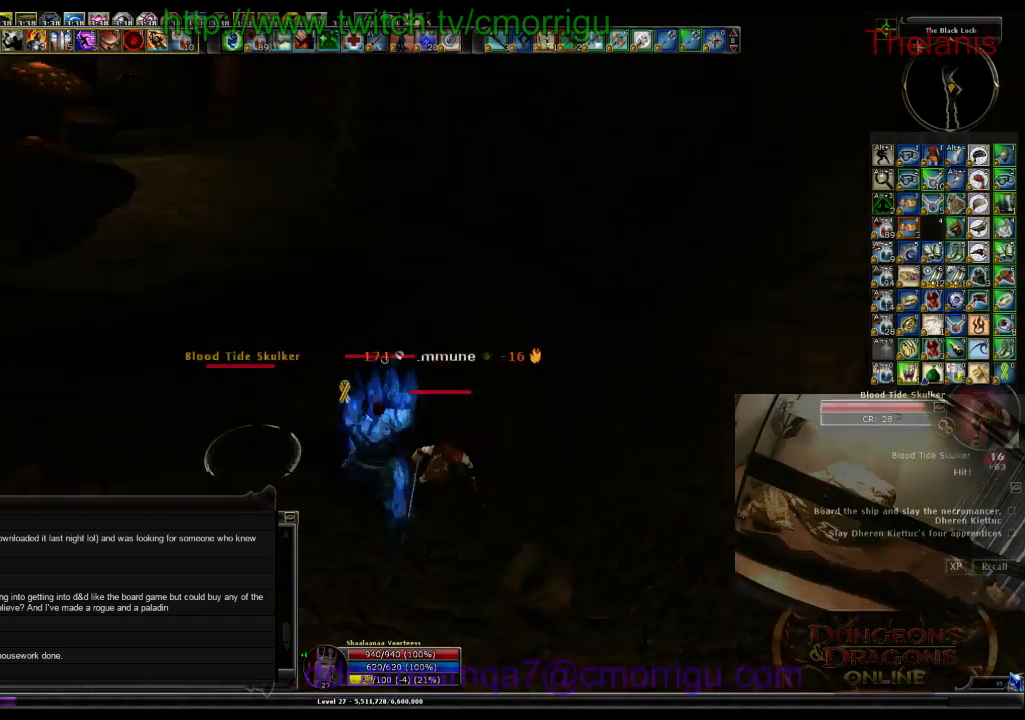
{"keys": [], "events": []}
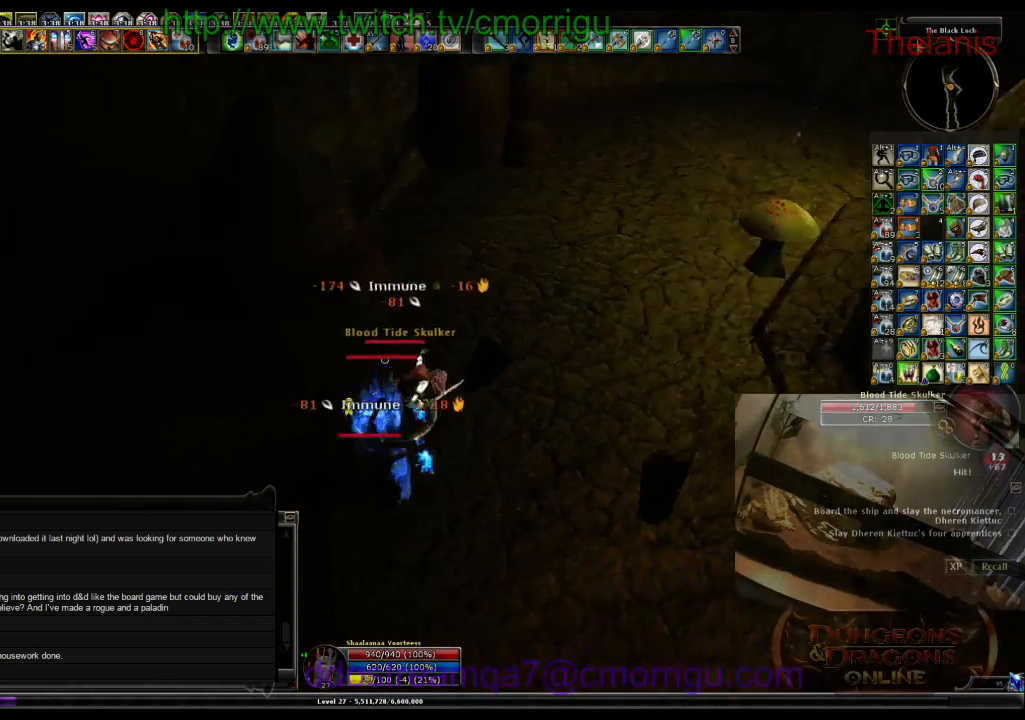
{"keys": [], "events": []}
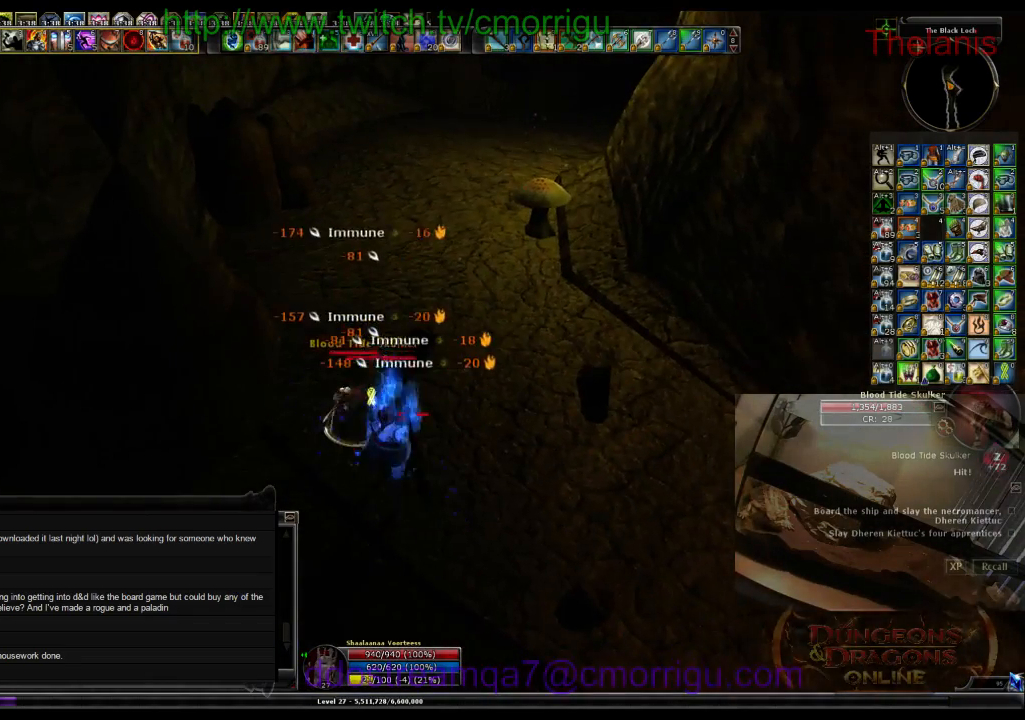
{"keys": ["1"], "events": [[133, "d", "down"], [267, "d", "up"], [333, "1", "down"]]}
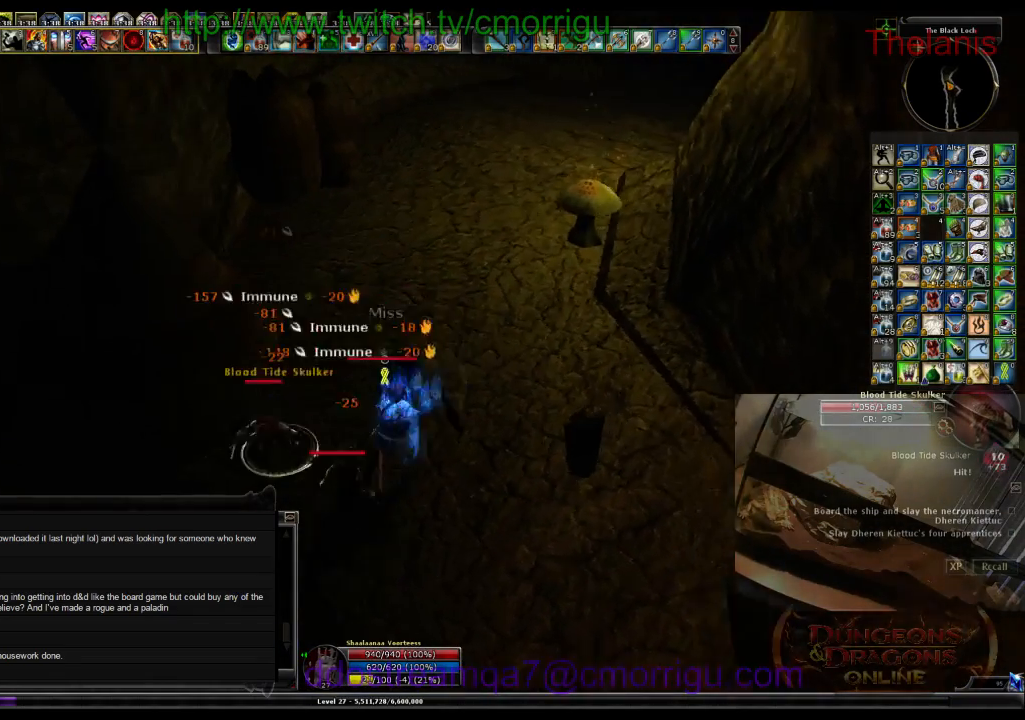
{"keys": ["2"], "events": [[33, "1", "up"], [400, "2", "down"]]}
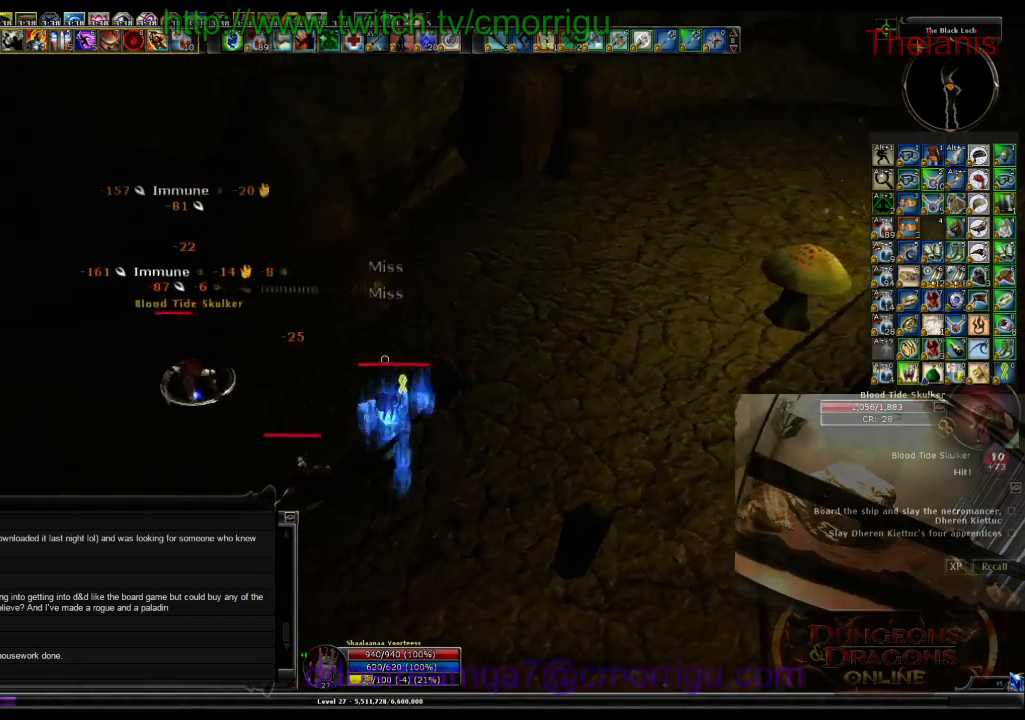
{"keys": [], "events": [[100, "2", "up"]]}
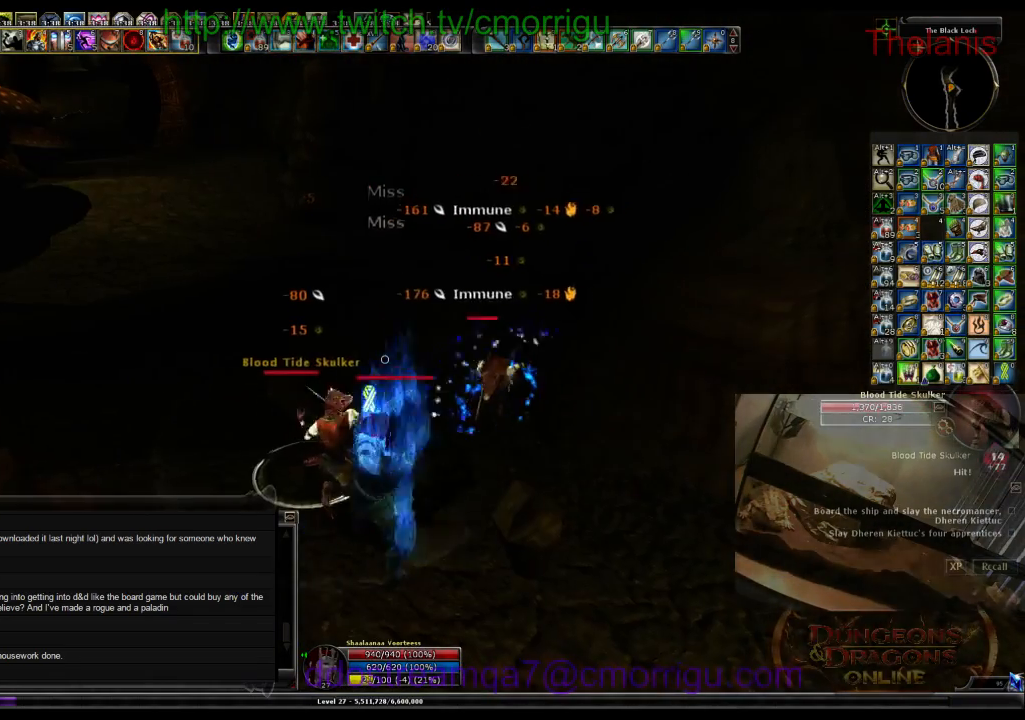
{"keys": [], "events": []}
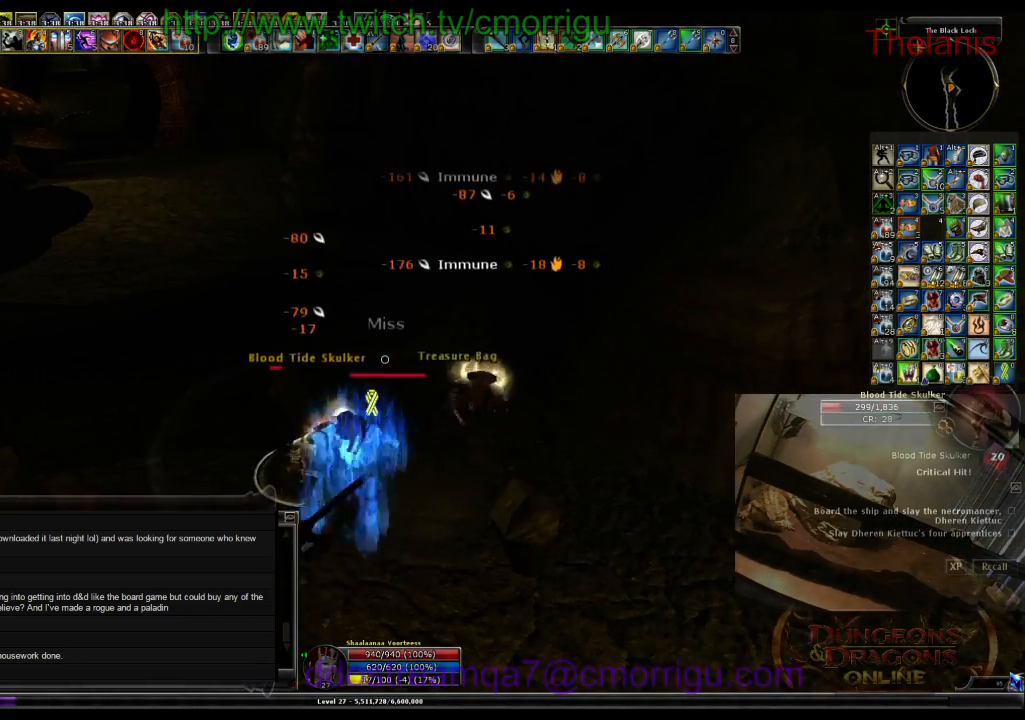
{"keys": [], "events": []}
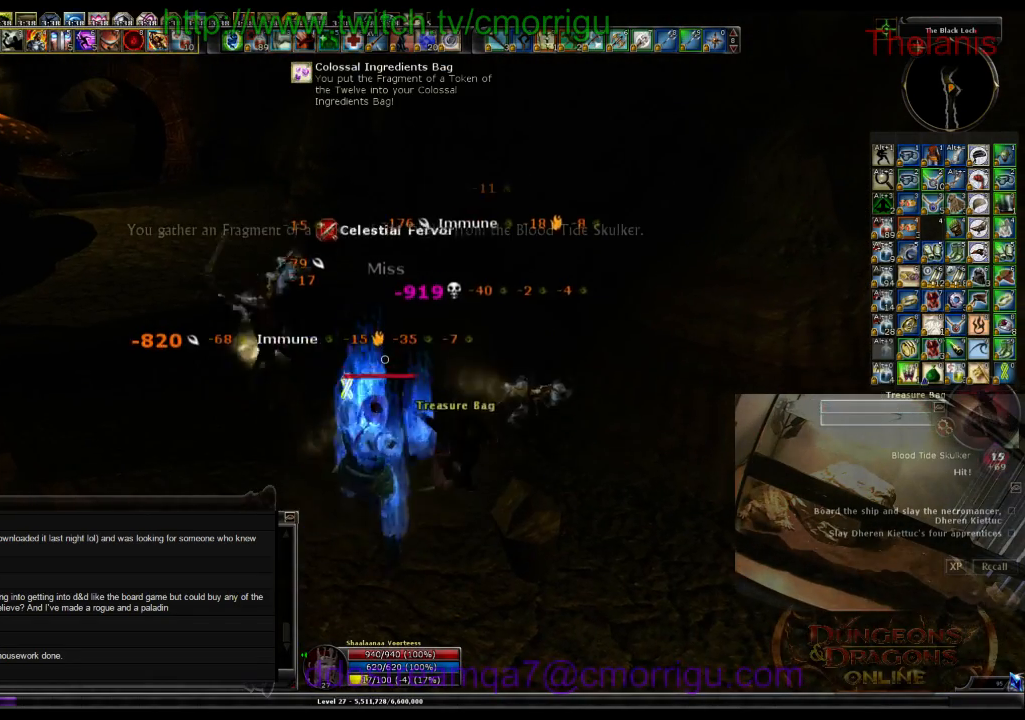
{"keys": [], "events": []}